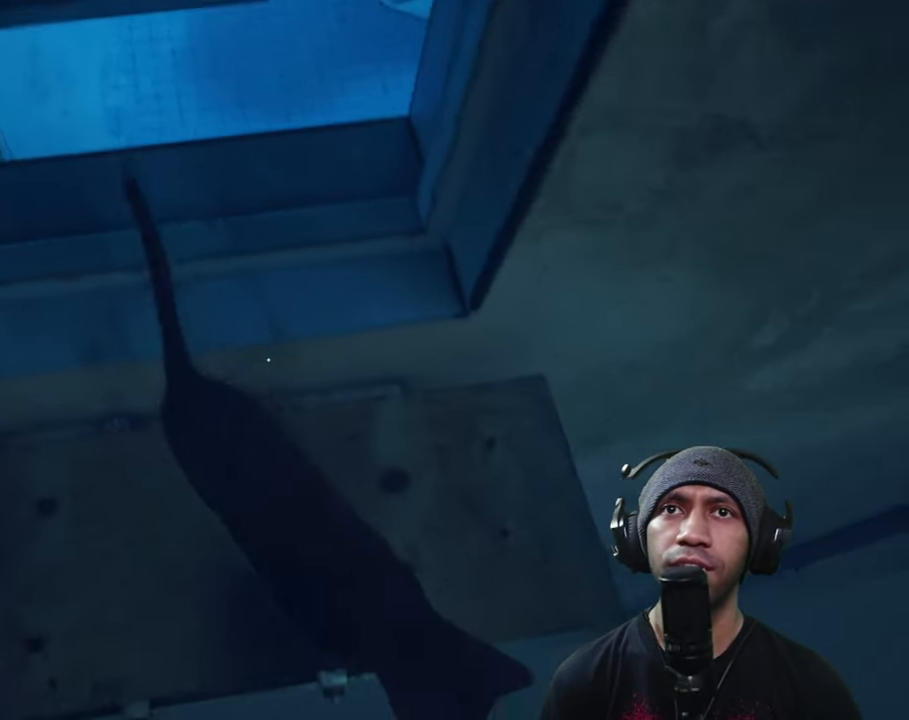
Gameplay with a controller (Xbox layout); each line is a JSON object with the inputs held at the frame after it. "button_events" lists button changes between this image and that frame as [ms after this image, input, new state], when the widget could be followed in between (sticks are given only as held states). Not read: L3 R3.
{"buttons": ["R2"], "left_stick": "center", "right_stick": "center", "button_events": []}
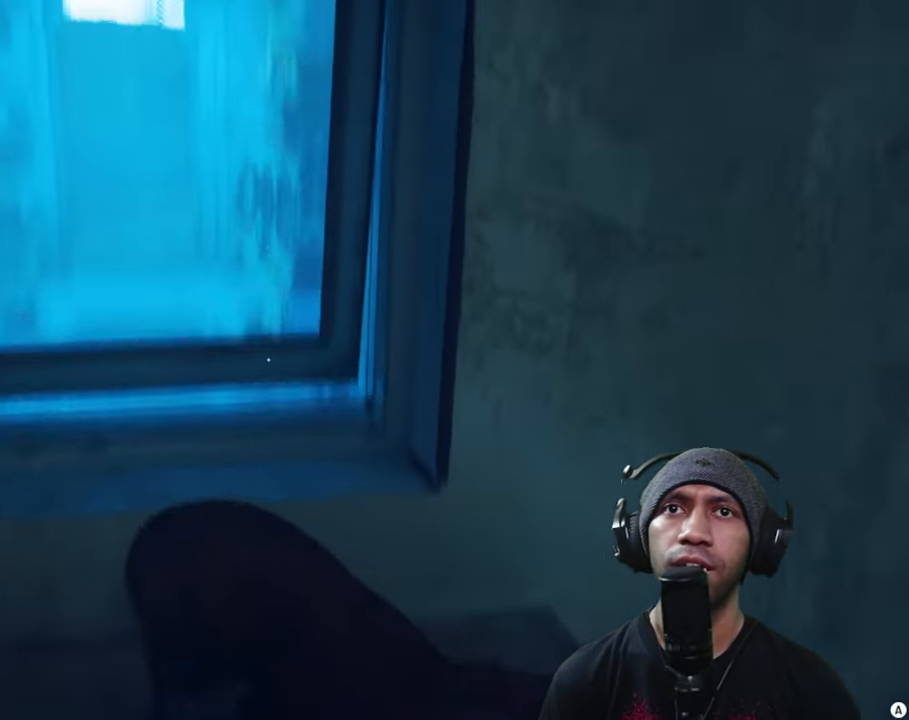
{"buttons": ["R2"], "left_stick": "center", "right_stick": "down-right", "button_events": [[183, "HOME", "down"], [333, "HOME", "up"]]}
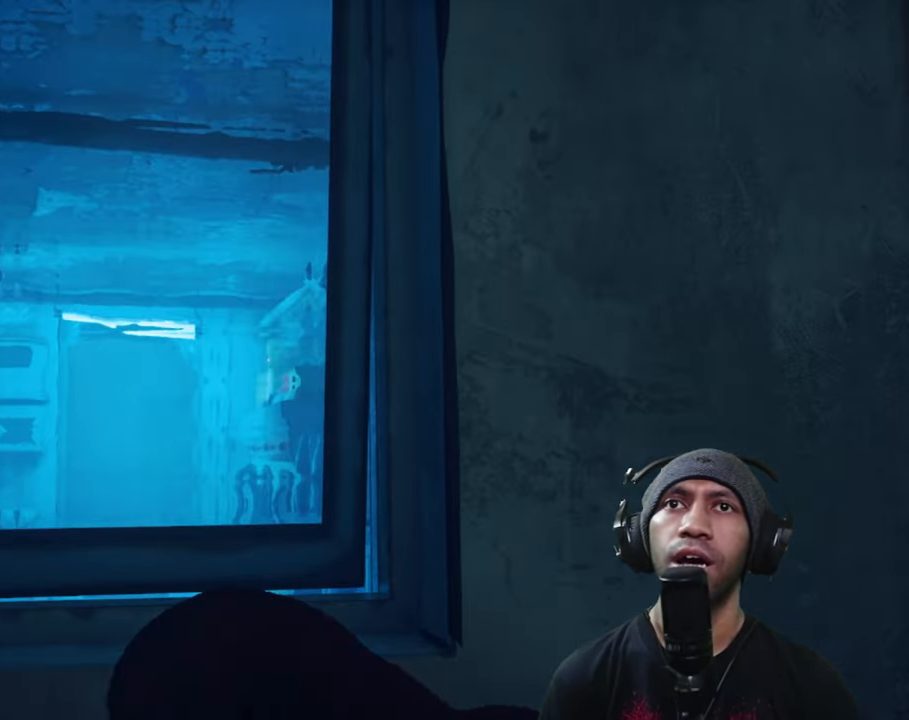
{"buttons": ["R2"], "left_stick": "center", "right_stick": "center", "button_events": []}
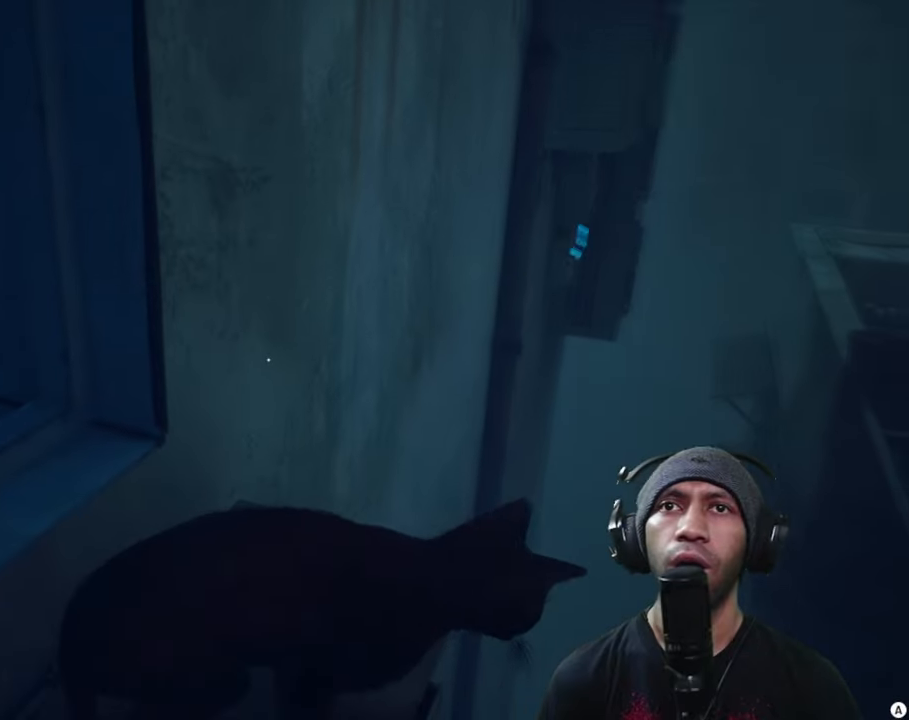
{"buttons": ["R2"], "left_stick": "center", "right_stick": "center", "button_events": []}
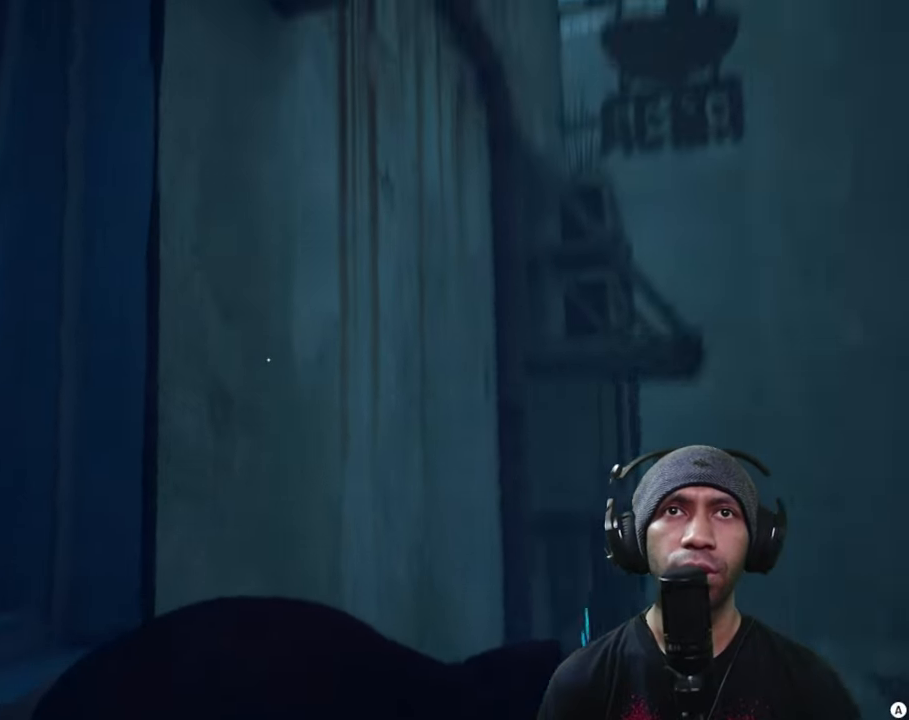
{"buttons": ["R2"], "left_stick": "center", "right_stick": "center", "button_events": []}
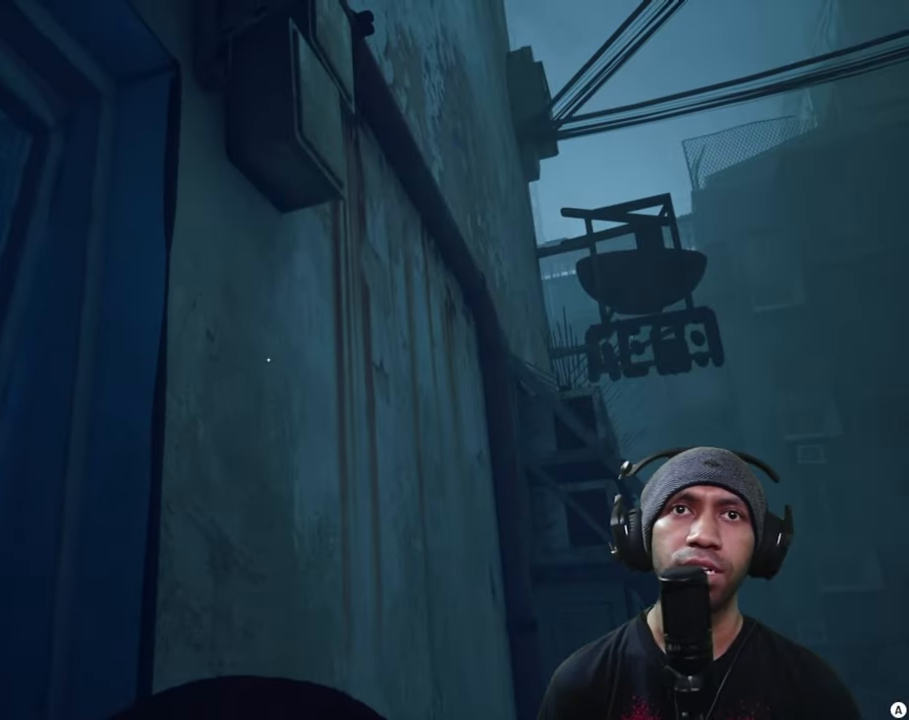
{"buttons": ["R2"], "left_stick": "center", "right_stick": "down-right", "button_events": []}
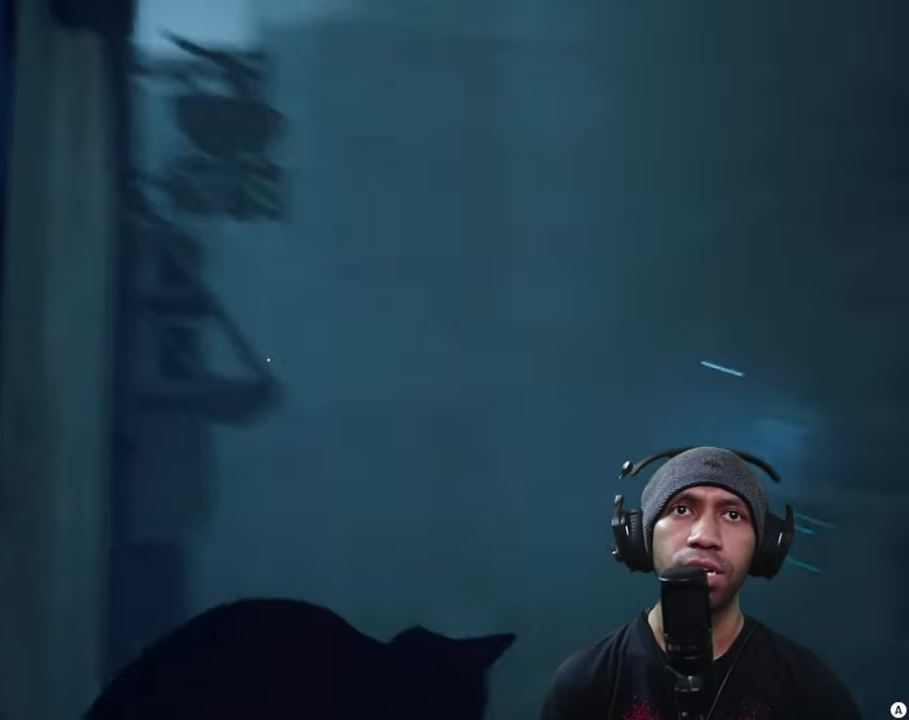
{"buttons": ["R2"], "left_stick": "center", "right_stick": "center", "button_events": []}
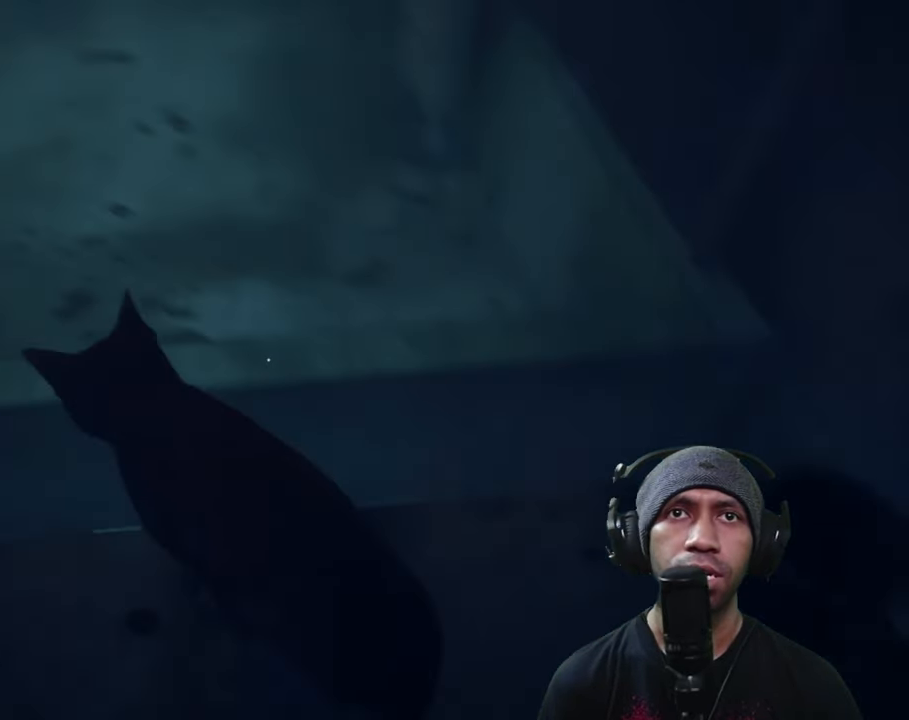
{"buttons": ["R2"], "left_stick": "center", "right_stick": "up", "button_events": []}
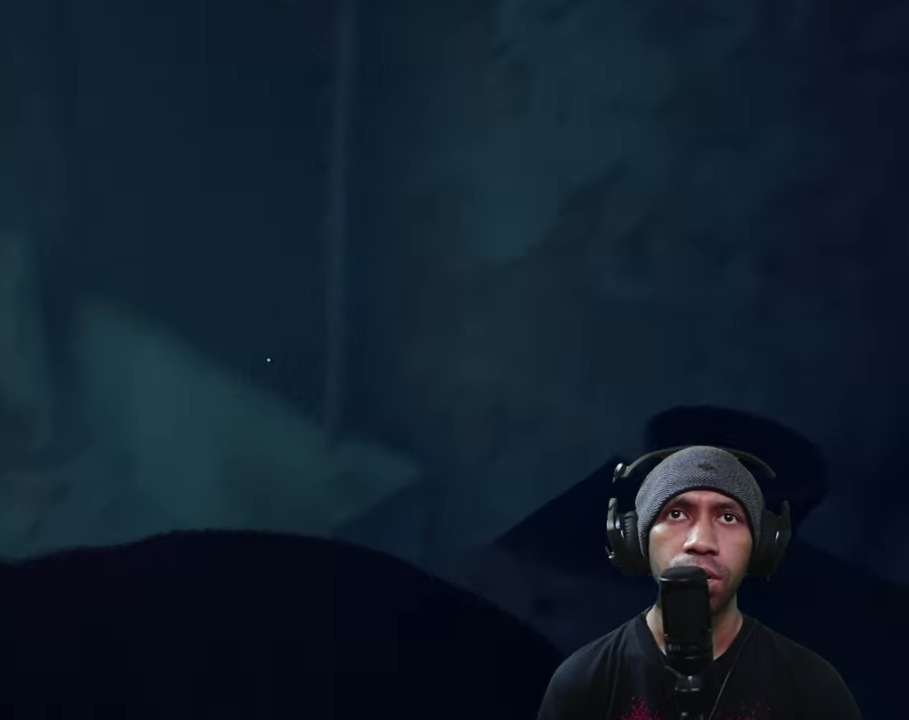
{"buttons": ["R2"], "left_stick": "center", "right_stick": "center", "button_events": []}
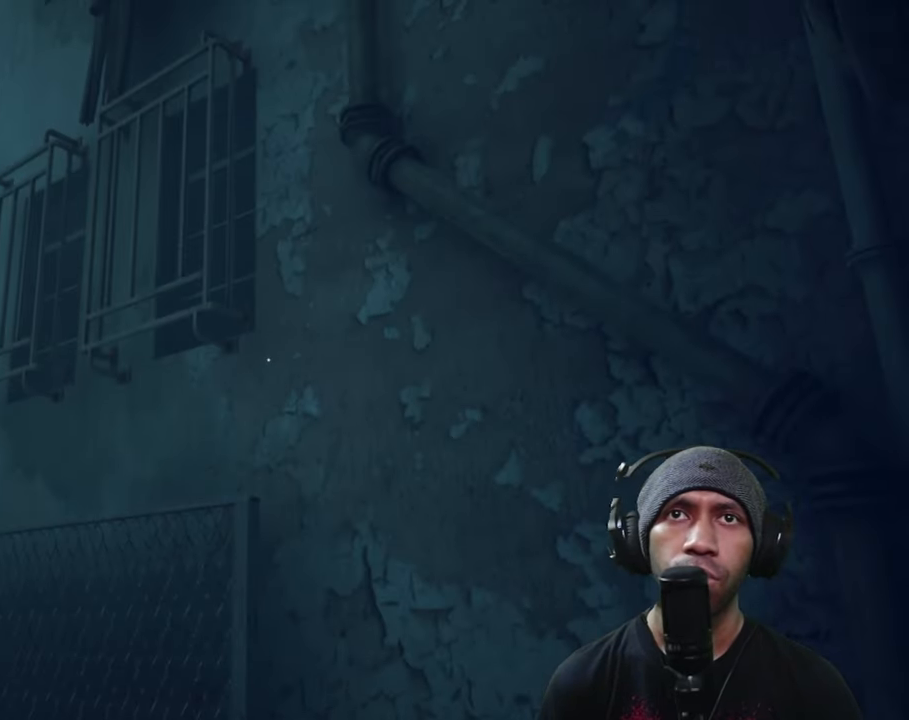
{"buttons": ["R2"], "left_stick": "center", "right_stick": "up-right", "button_events": []}
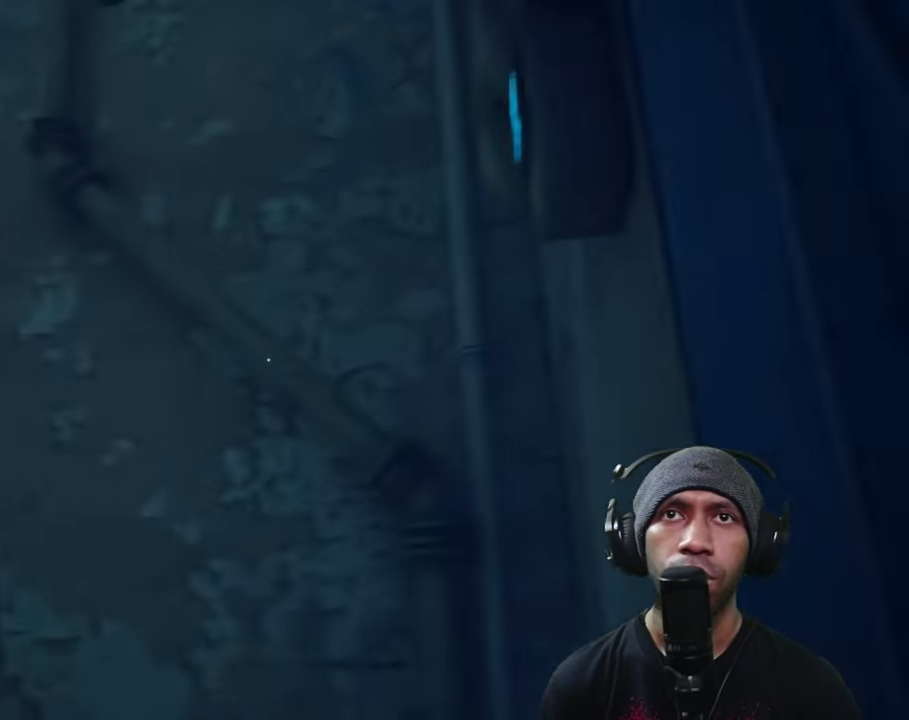
{"buttons": ["R2"], "left_stick": "center", "right_stick": "center", "button_events": []}
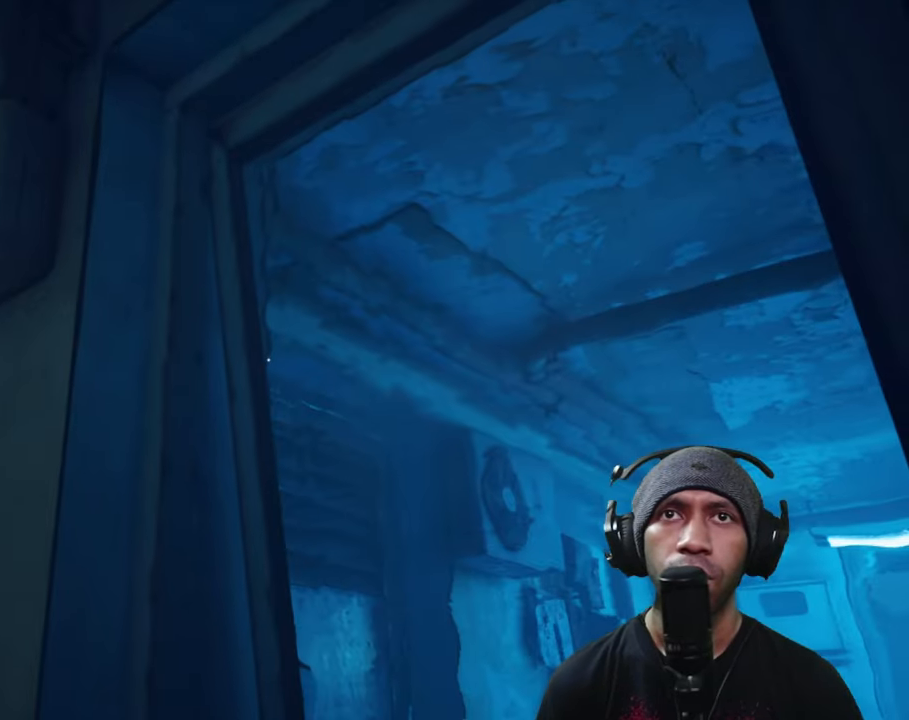
{"buttons": ["R2"], "left_stick": "center", "right_stick": "right", "button_events": []}
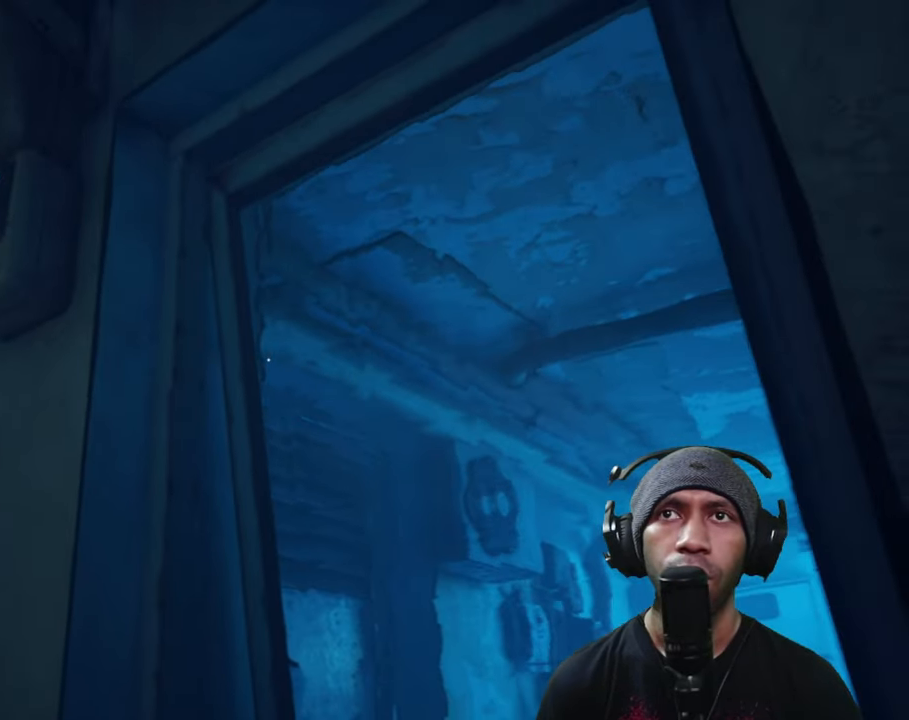
{"buttons": ["R2"], "left_stick": "center", "right_stick": "down-right", "button_events": []}
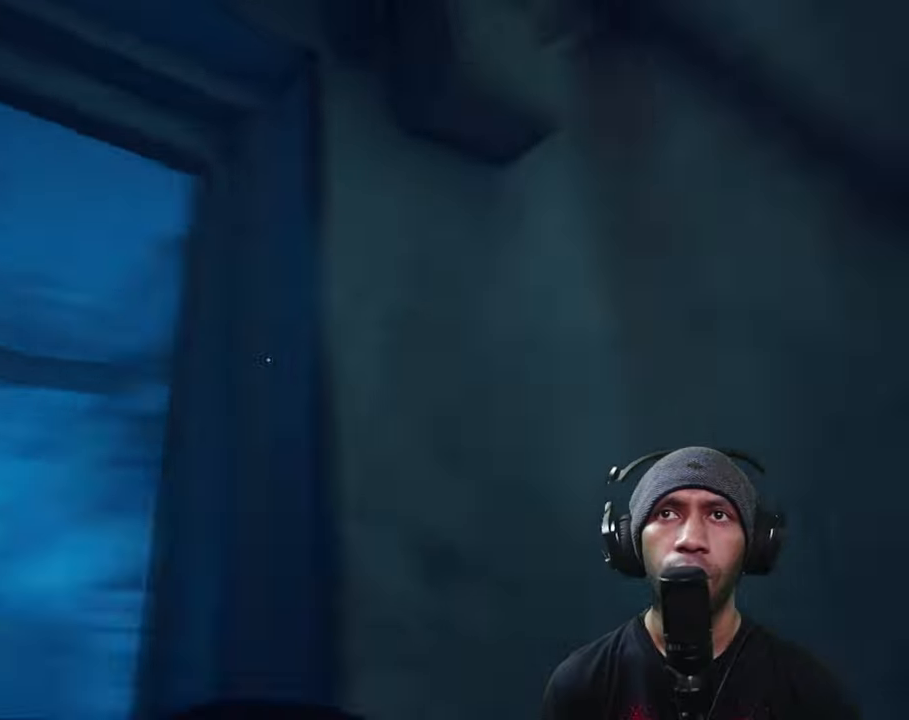
{"buttons": ["R2"], "left_stick": "center", "right_stick": "center", "button_events": []}
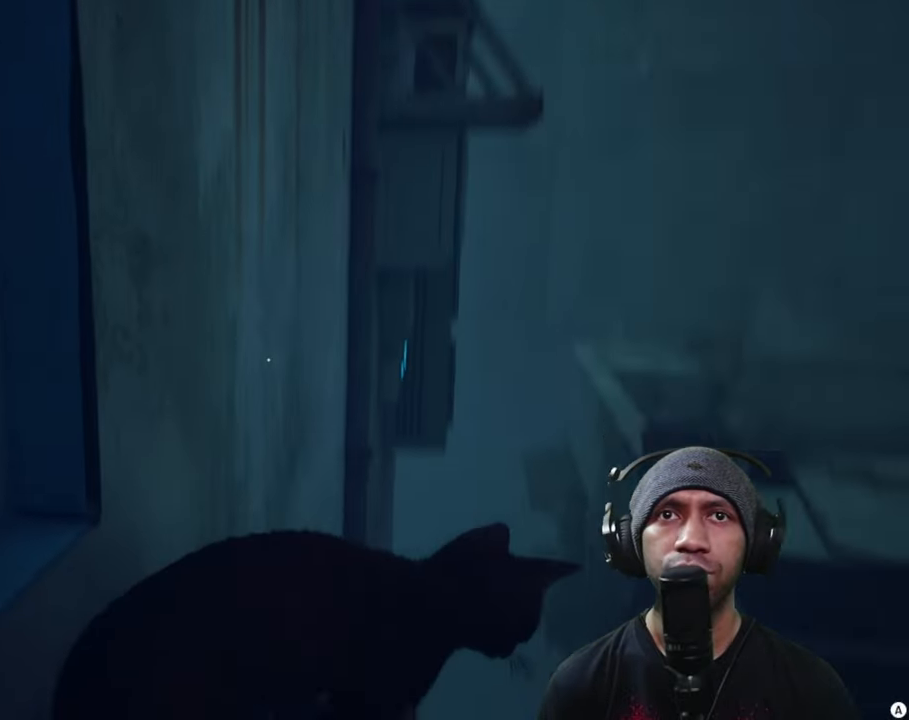
{"buttons": ["R2"], "left_stick": "up", "right_stick": "center", "button_events": []}
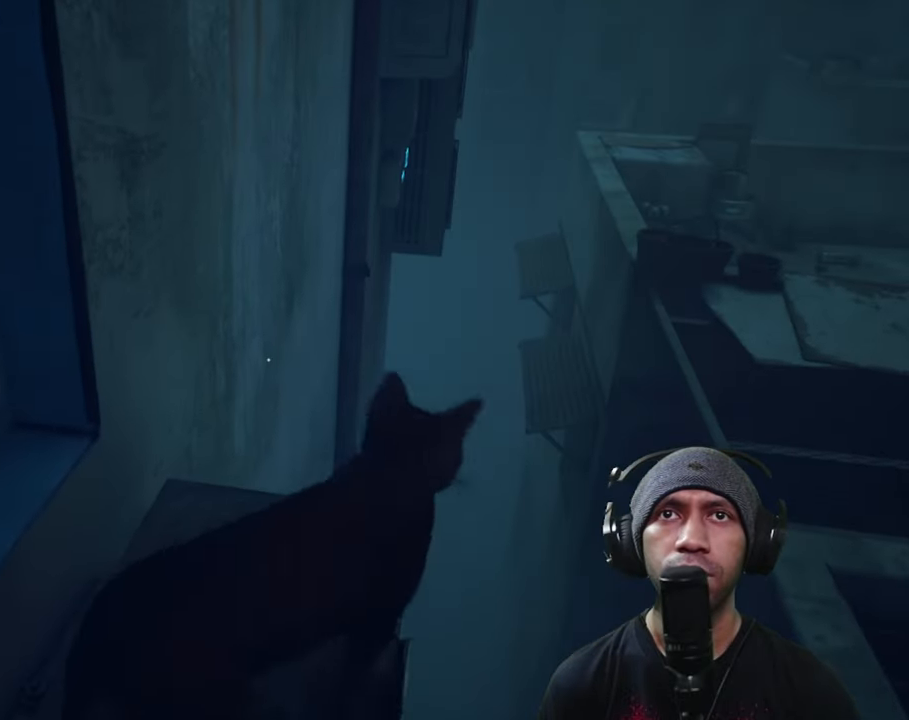
{"buttons": ["R2"], "left_stick": "up", "right_stick": "center", "button_events": []}
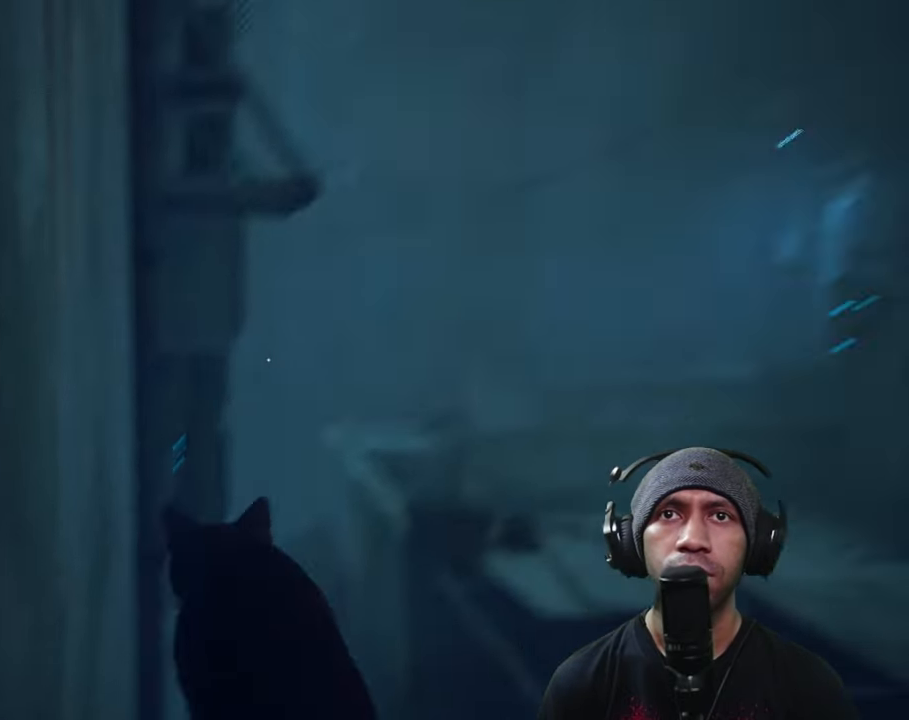
{"buttons": ["R2"], "left_stick": "up", "right_stick": "center", "button_events": []}
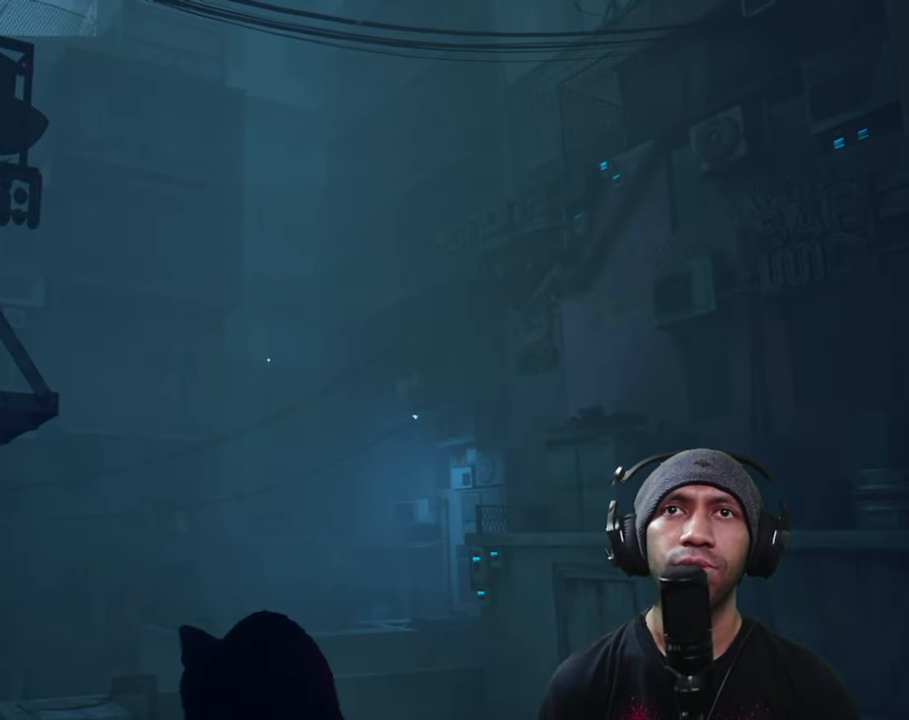
{"buttons": ["R2"], "left_stick": "center", "right_stick": "left", "button_events": []}
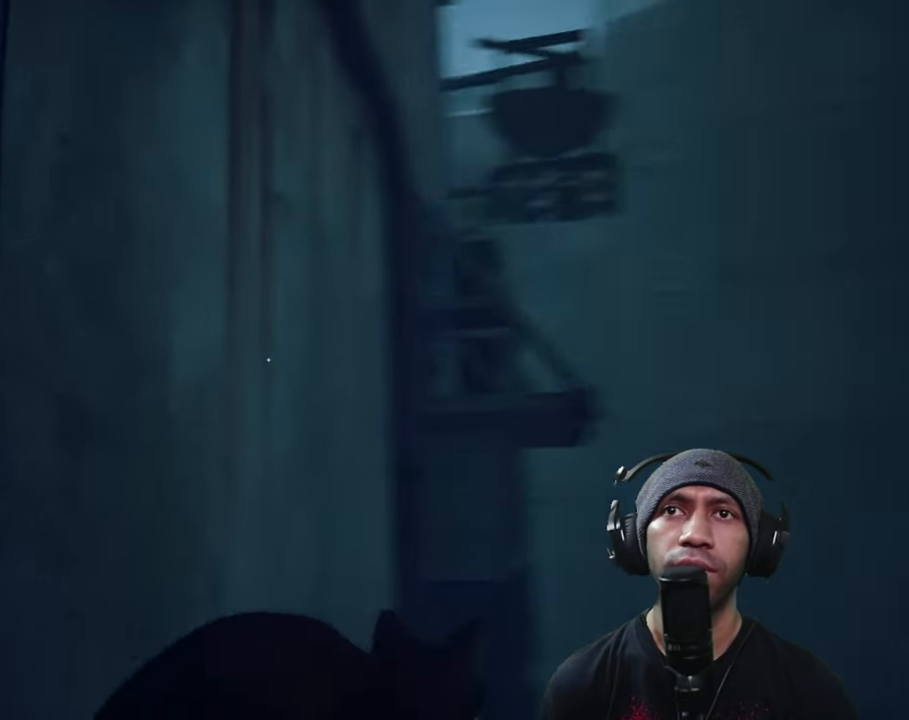
{"buttons": ["R2"], "left_stick": "up-left", "right_stick": "down", "button_events": []}
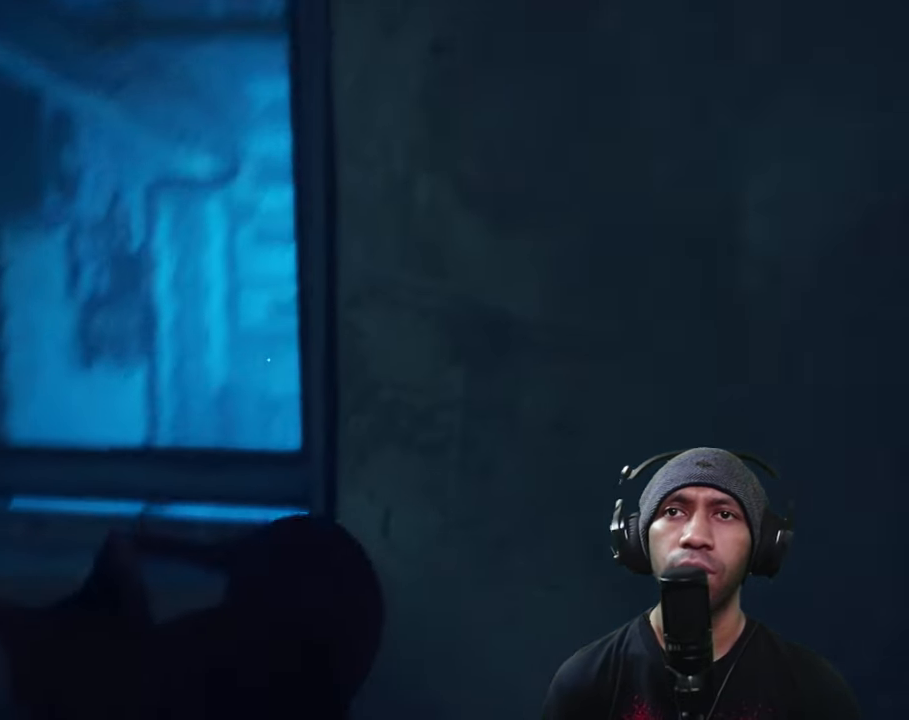
{"buttons": ["R2"], "left_stick": "up", "right_stick": "center", "button_events": []}
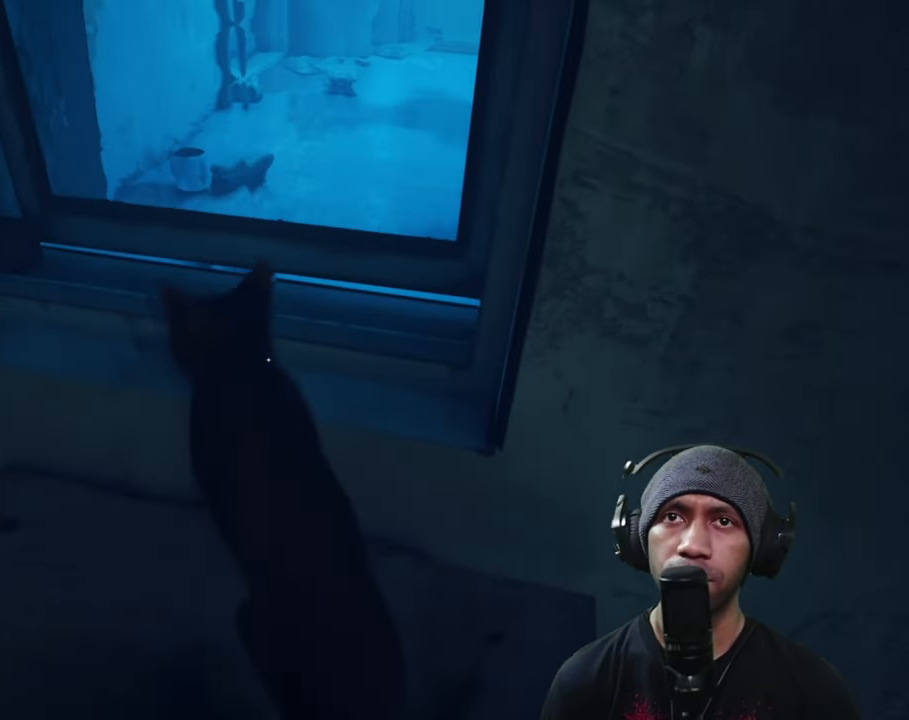
{"buttons": ["R2"], "left_stick": "up", "right_stick": "center", "button_events": []}
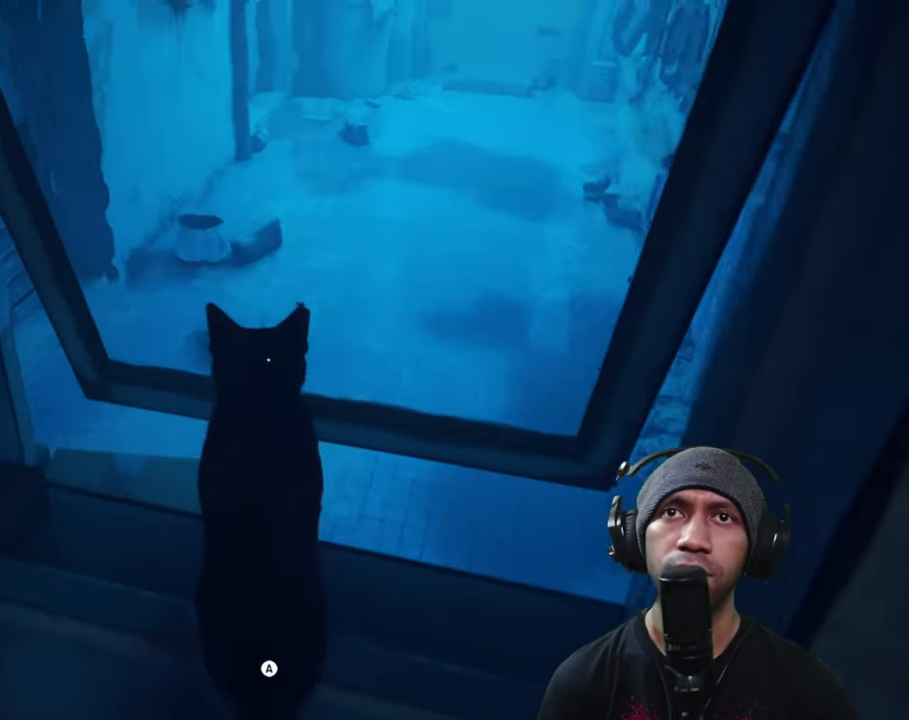
{"buttons": ["R2"], "left_stick": "up", "right_stick": "center", "button_events": []}
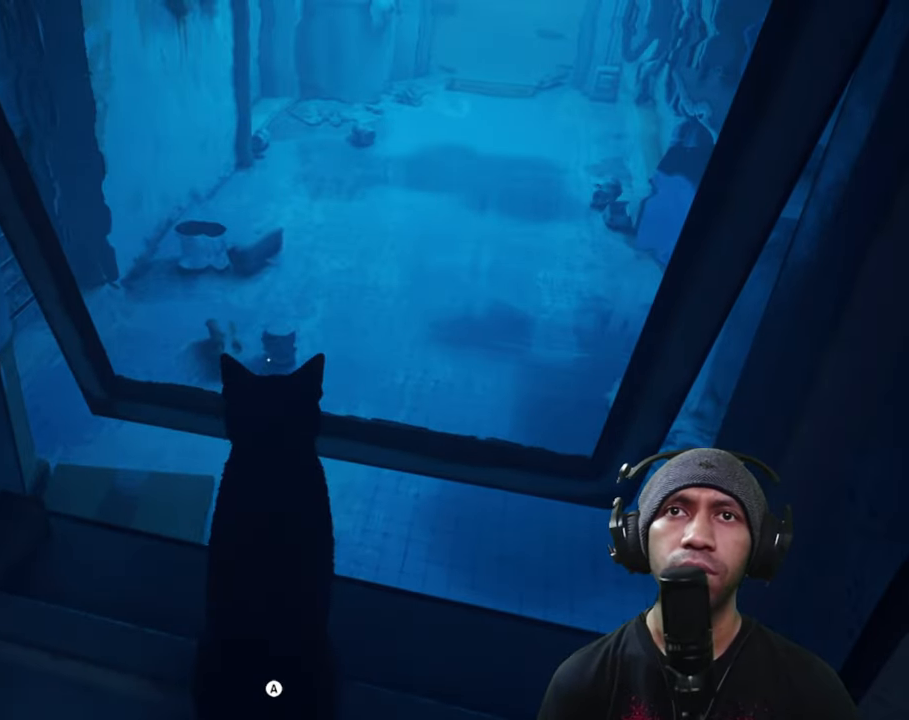
{"buttons": ["R2"], "left_stick": "up", "right_stick": "center", "button_events": [[316, "A", "down"], [450, "A", "up"]]}
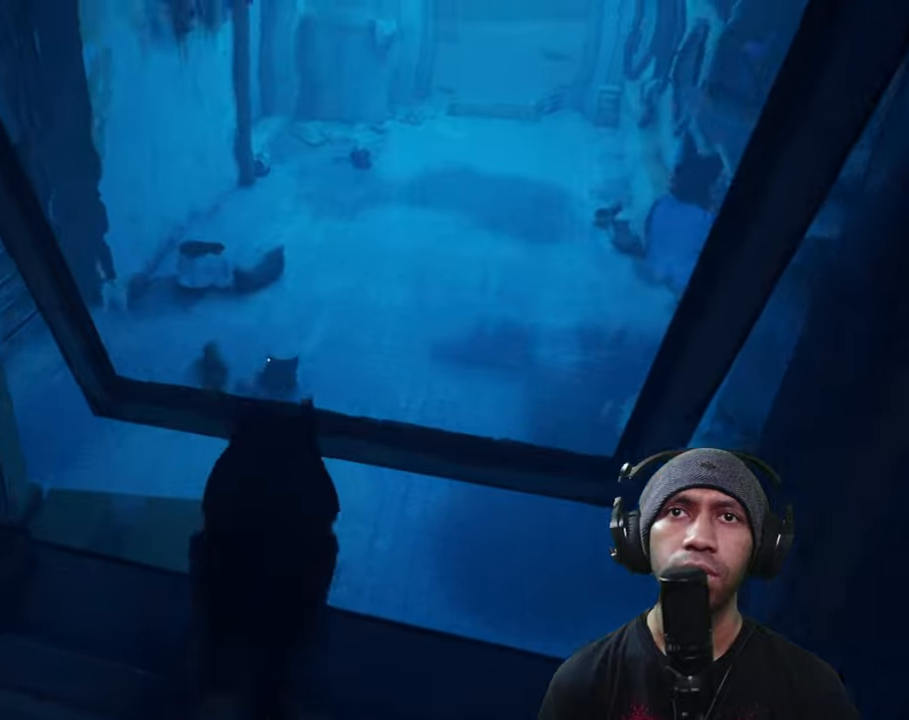
{"buttons": ["R2"], "left_stick": "up", "right_stick": "center", "button_events": []}
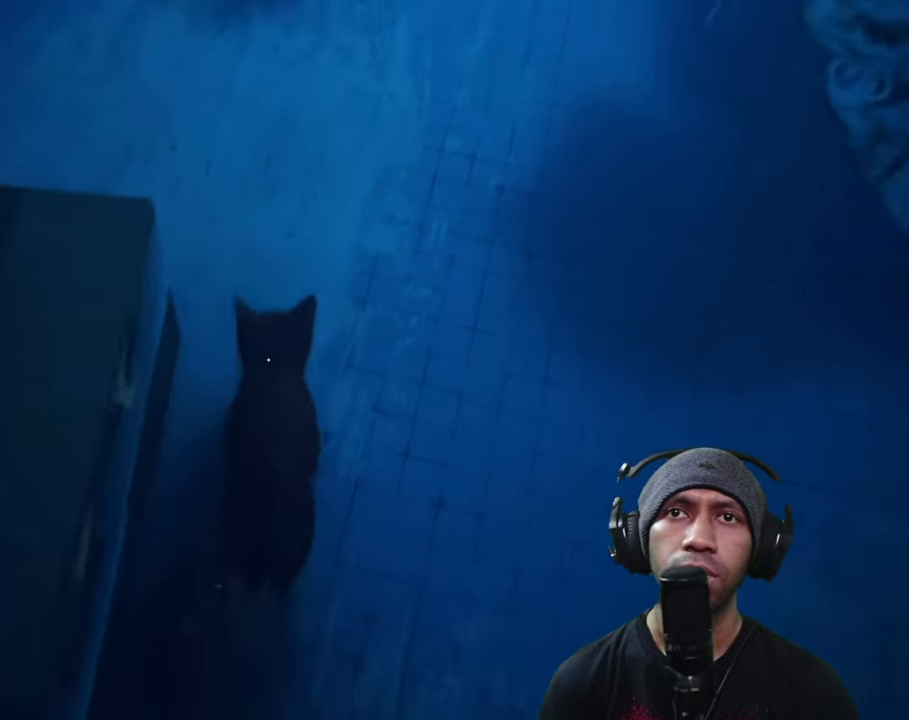
{"buttons": ["R2"], "left_stick": "center", "right_stick": "up-left", "button_events": []}
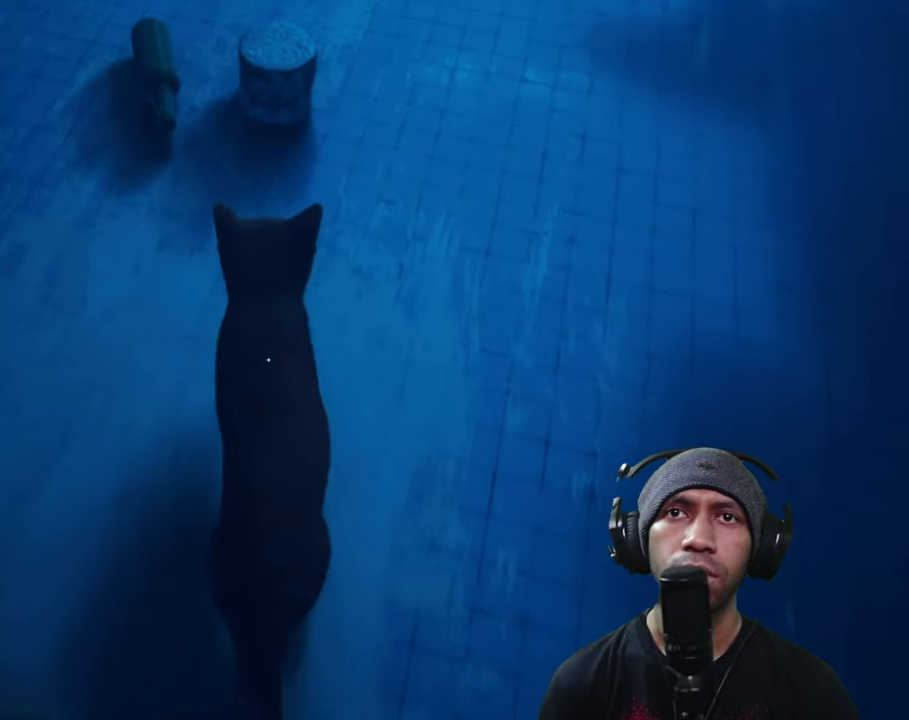
{"buttons": ["R2"], "left_stick": "center", "right_stick": "left", "button_events": []}
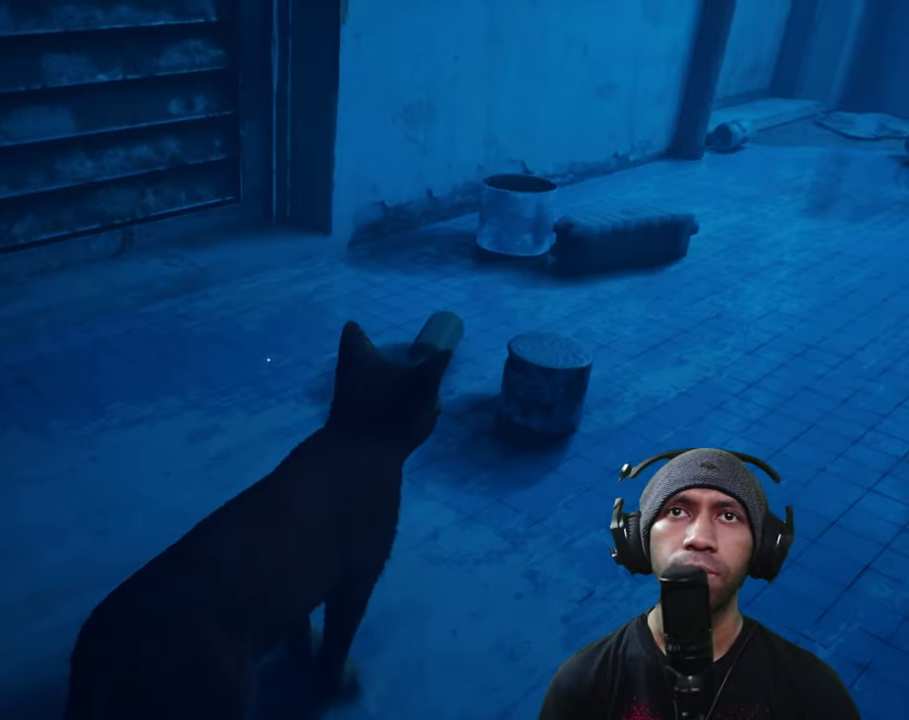
{"buttons": ["R2"], "left_stick": "center", "right_stick": "left", "button_events": []}
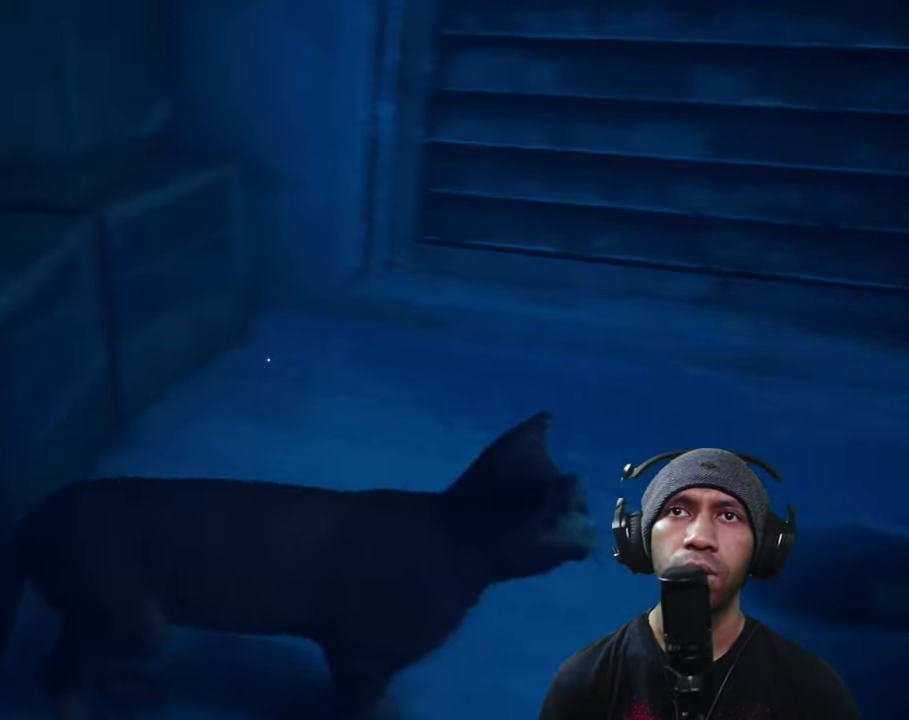
{"buttons": ["R2"], "left_stick": "center", "right_stick": "center", "button_events": []}
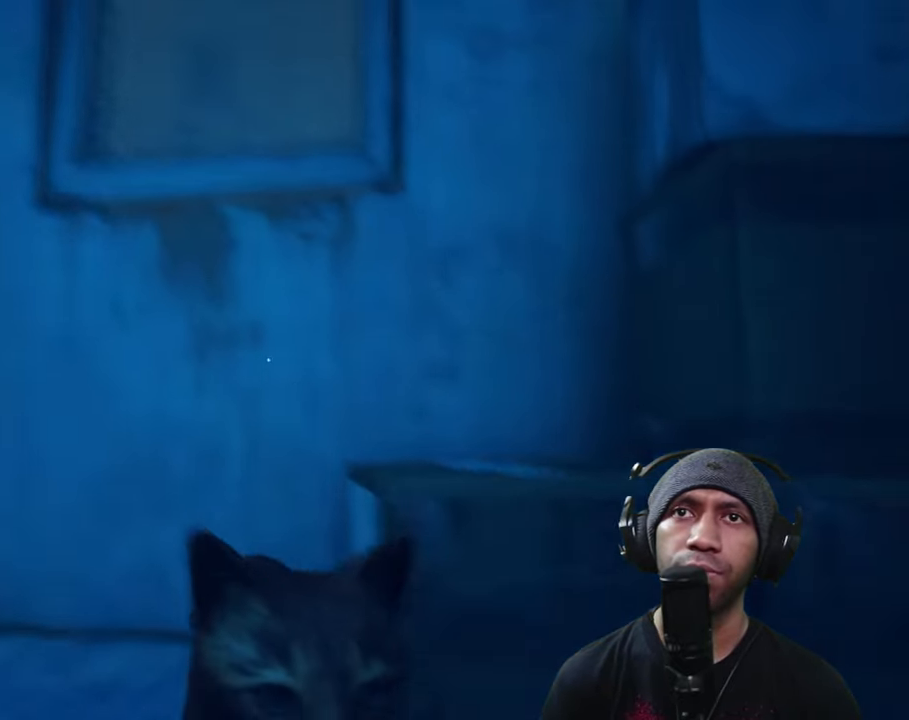
{"buttons": ["R2"], "left_stick": "up-right", "right_stick": "center", "button_events": []}
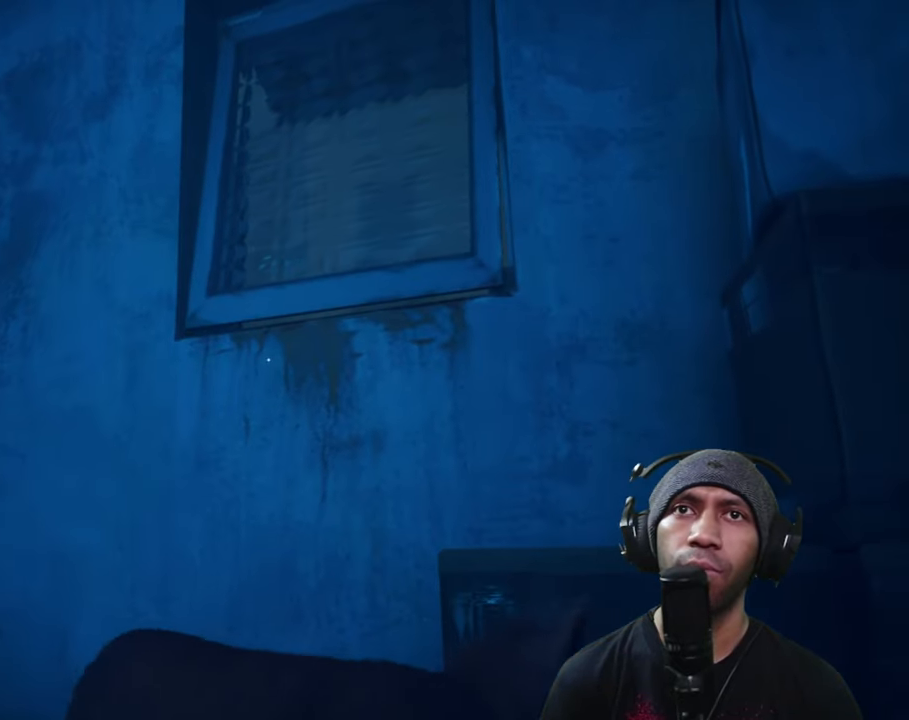
{"buttons": ["A", "R2"], "left_stick": "up", "right_stick": "center", "button_events": [[433, "A", "down"]]}